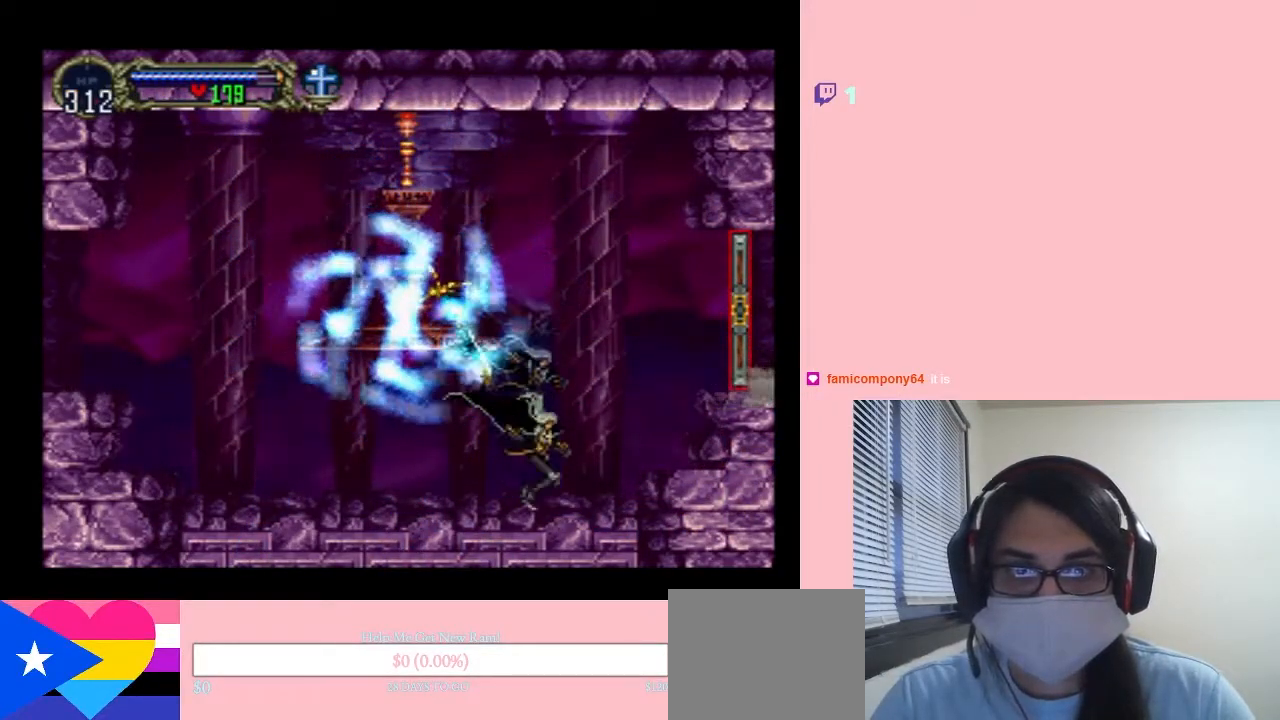
Gameplay with a controller (Nintendo layout); each line is a JSON object with the inputs held at the frame after it (dt_ms = milliseconds from this image to that frame). "events" lists button and stick changes between this image and that frame as [ms after this image, input, new state], when the widget could be followed in between. Not read: L2 L3 R2 R3.
{"dt_ms": 500, "buttons": ["B"], "left_stick": "center", "right_stick": "center", "events": [[367, "B", "down"]]}
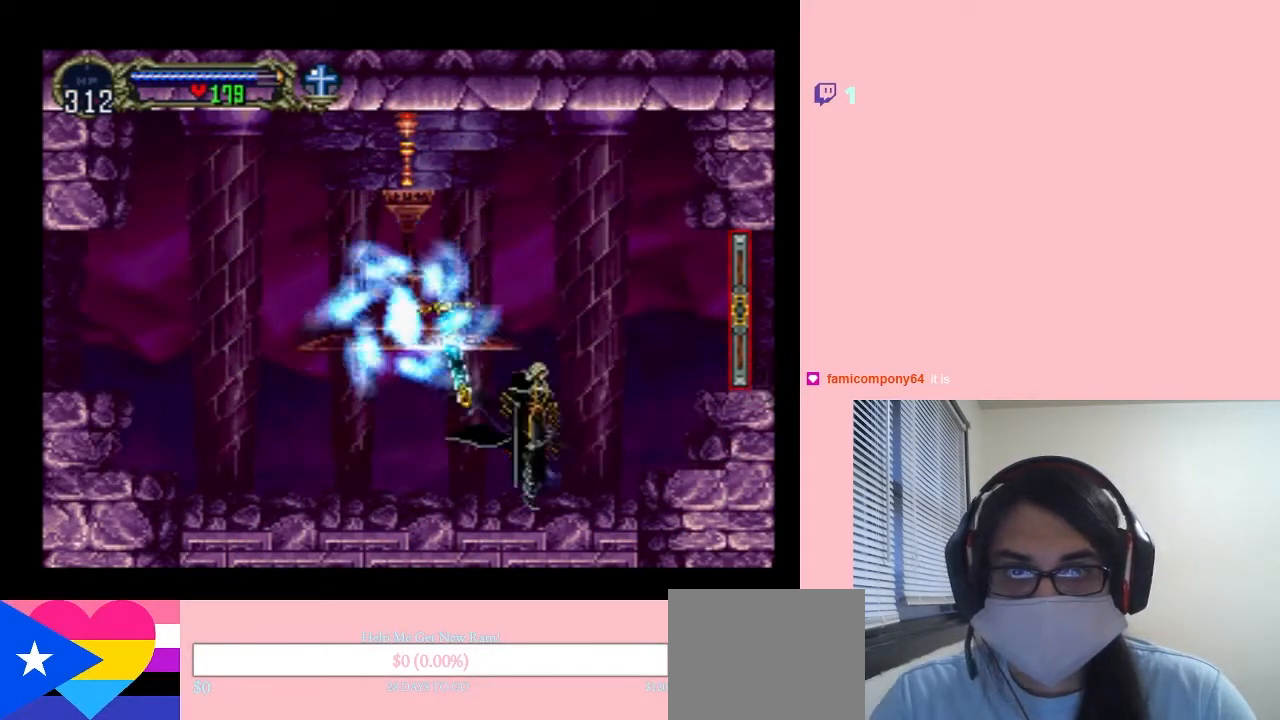
{"dt_ms": 500, "buttons": [], "left_stick": "center", "right_stick": "center", "events": [[417, "B", "up"]]}
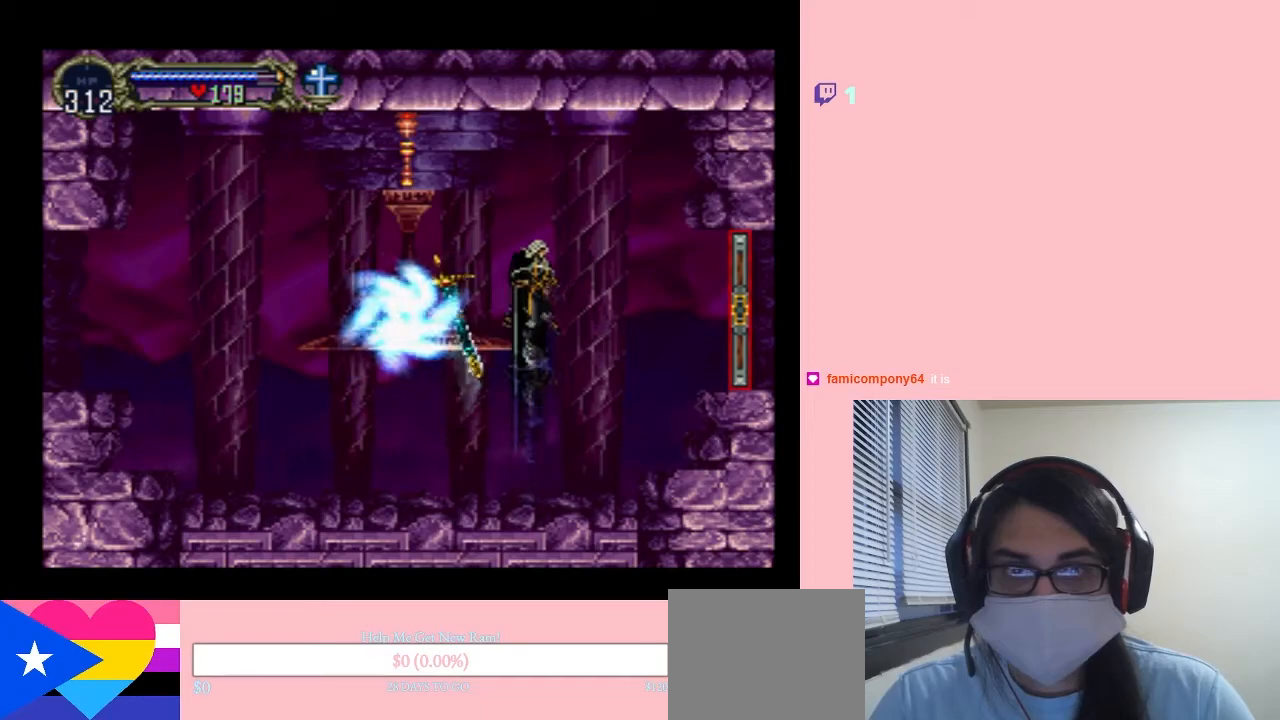
{"dt_ms": 500, "buttons": [], "left_stick": "center", "right_stick": "center", "events": []}
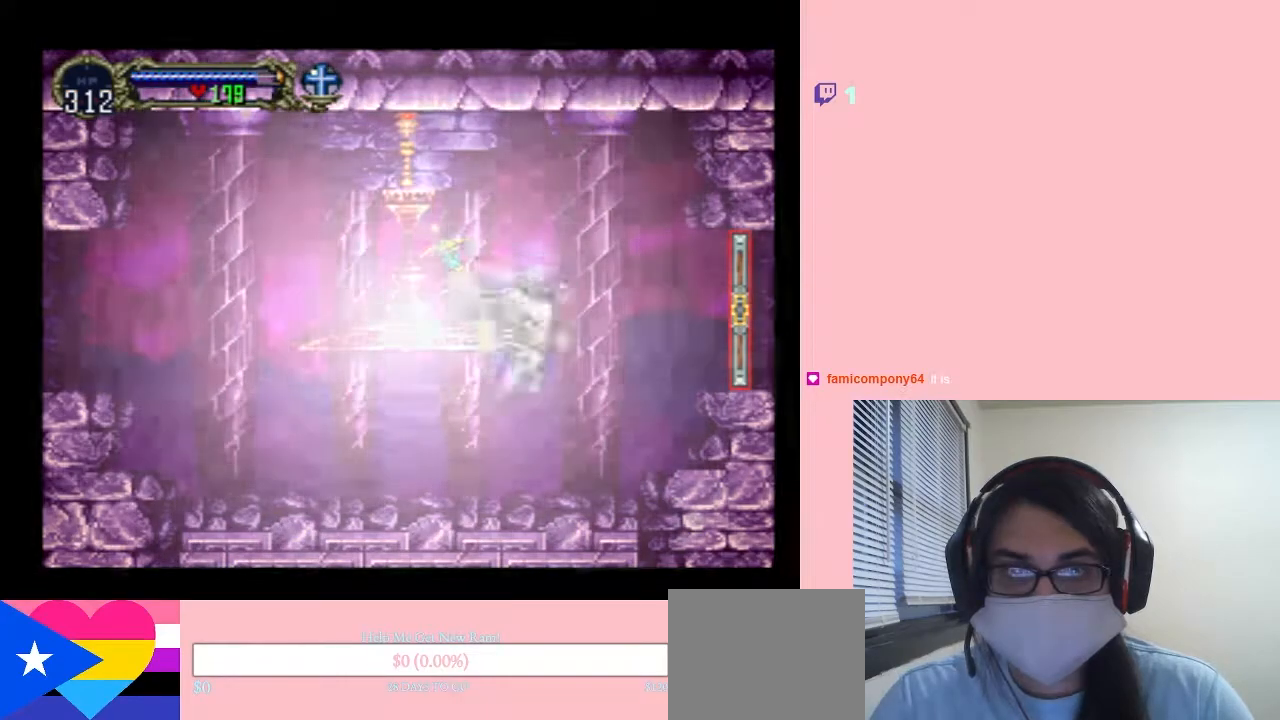
{"dt_ms": 500, "buttons": ["B", "DPAD_LEFT"], "left_stick": "center", "right_stick": "center", "events": [[500, "B", "down"], [500, "DPAD_LEFT", "down"]]}
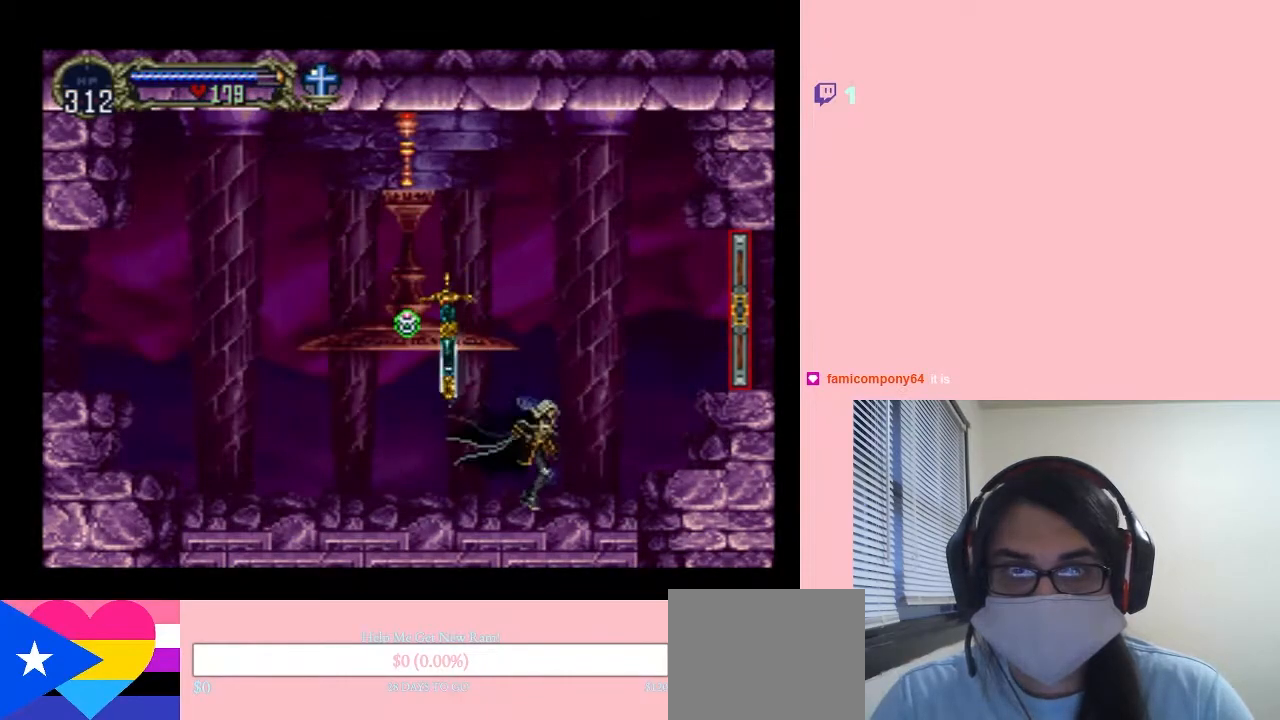
{"dt_ms": 500, "buttons": [], "left_stick": "center", "right_stick": "center", "events": [[117, "B", "up"], [250, "DPAD_LEFT", "up"]]}
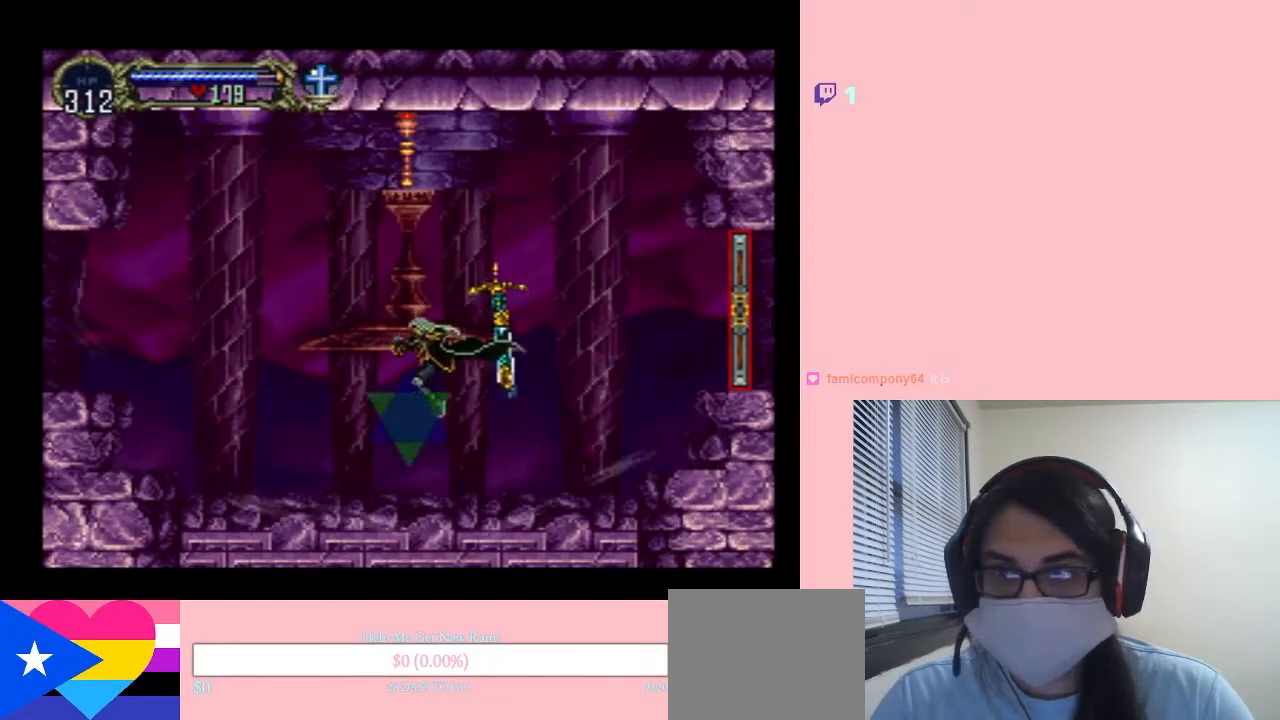
{"dt_ms": 500, "buttons": [], "left_stick": "center", "right_stick": "center", "events": []}
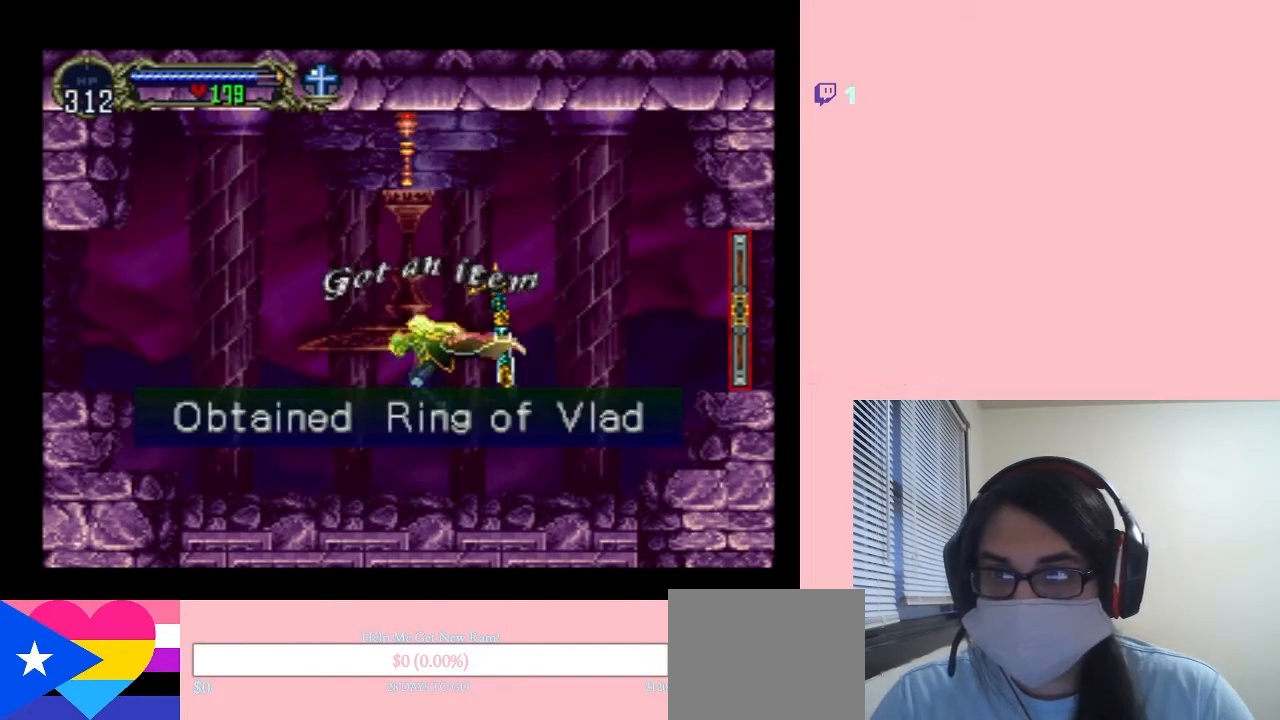
{"dt_ms": 500, "buttons": [], "left_stick": "center", "right_stick": "center", "events": []}
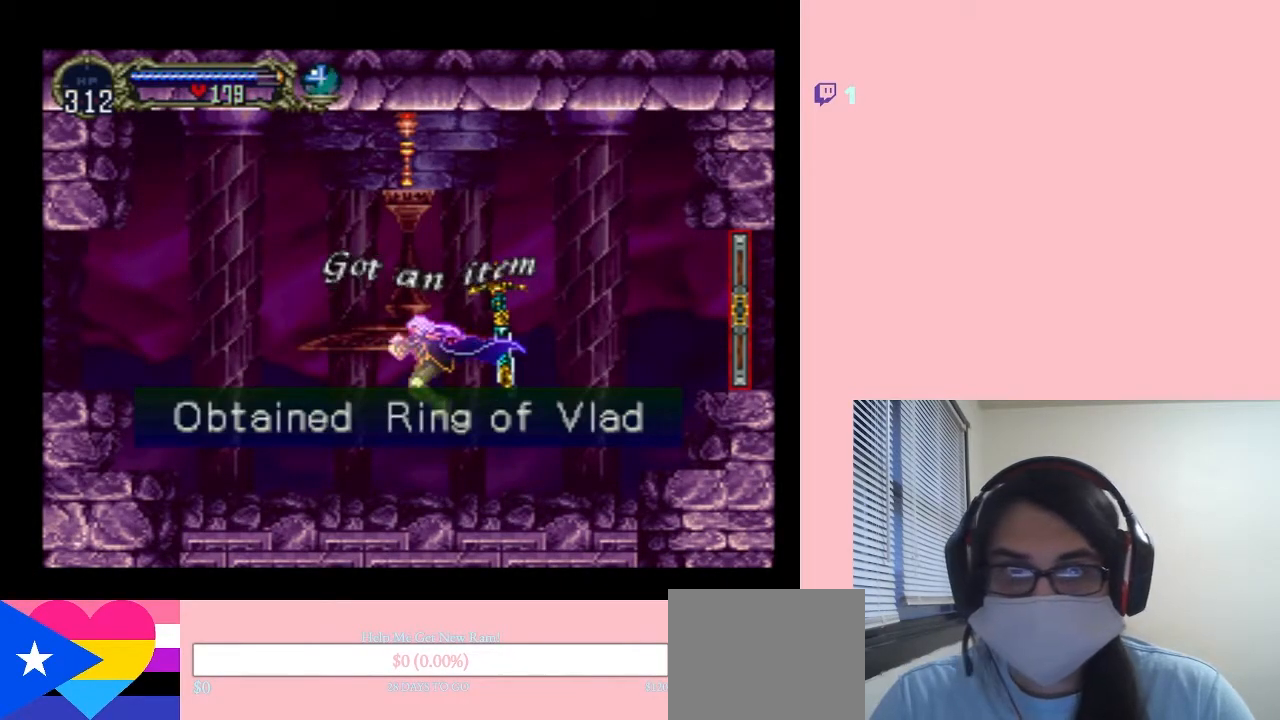
{"dt_ms": 500, "buttons": [], "left_stick": "center", "right_stick": "center", "events": []}
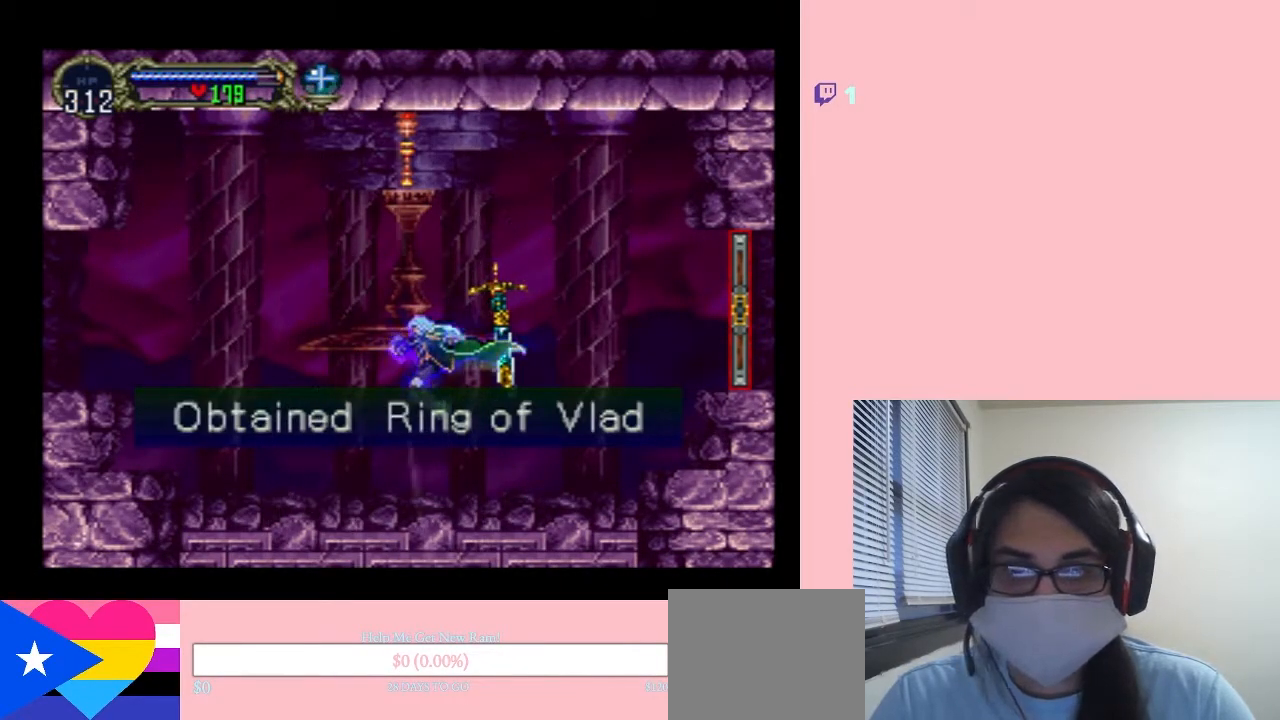
{"dt_ms": 500, "buttons": ["START"], "left_stick": "center", "right_stick": "center", "events": [[250, "DPAD_LEFT", "down"], [500, "DPAD_LEFT", "up"], [500, "START", "down"]]}
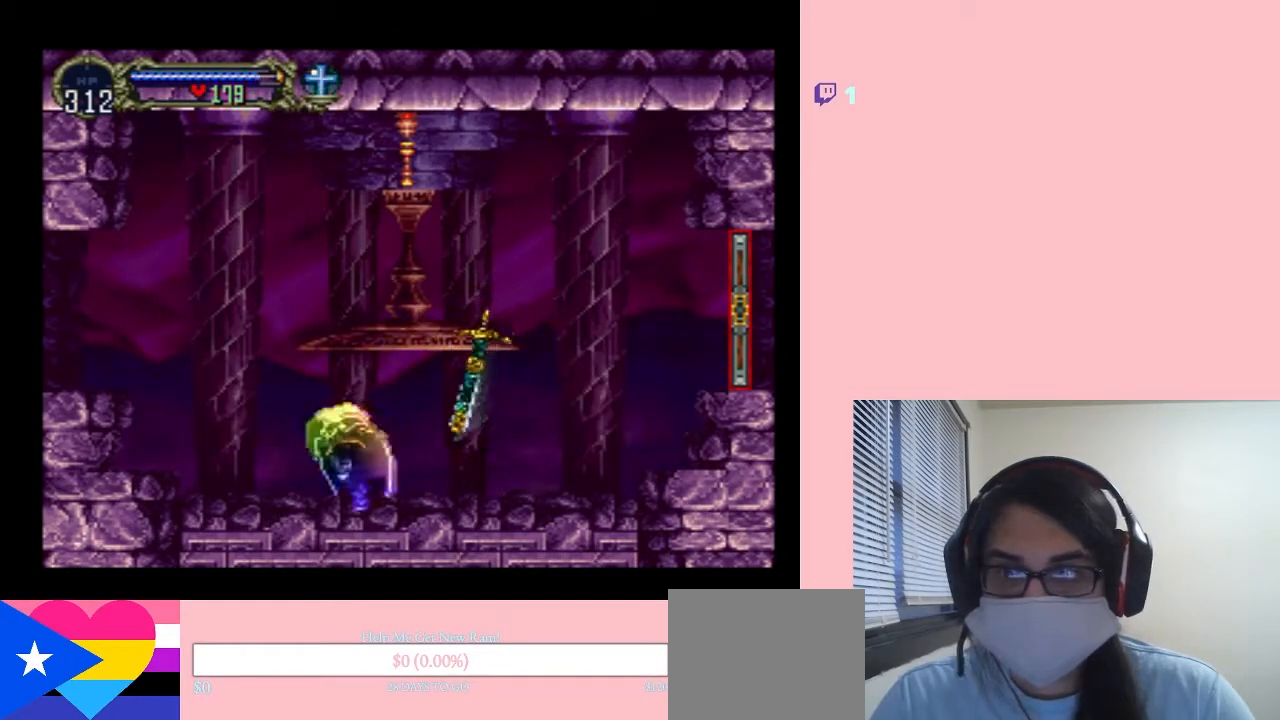
{"dt_ms": 500, "buttons": [], "left_stick": "center", "right_stick": "center", "events": [[167, "START", "up"]]}
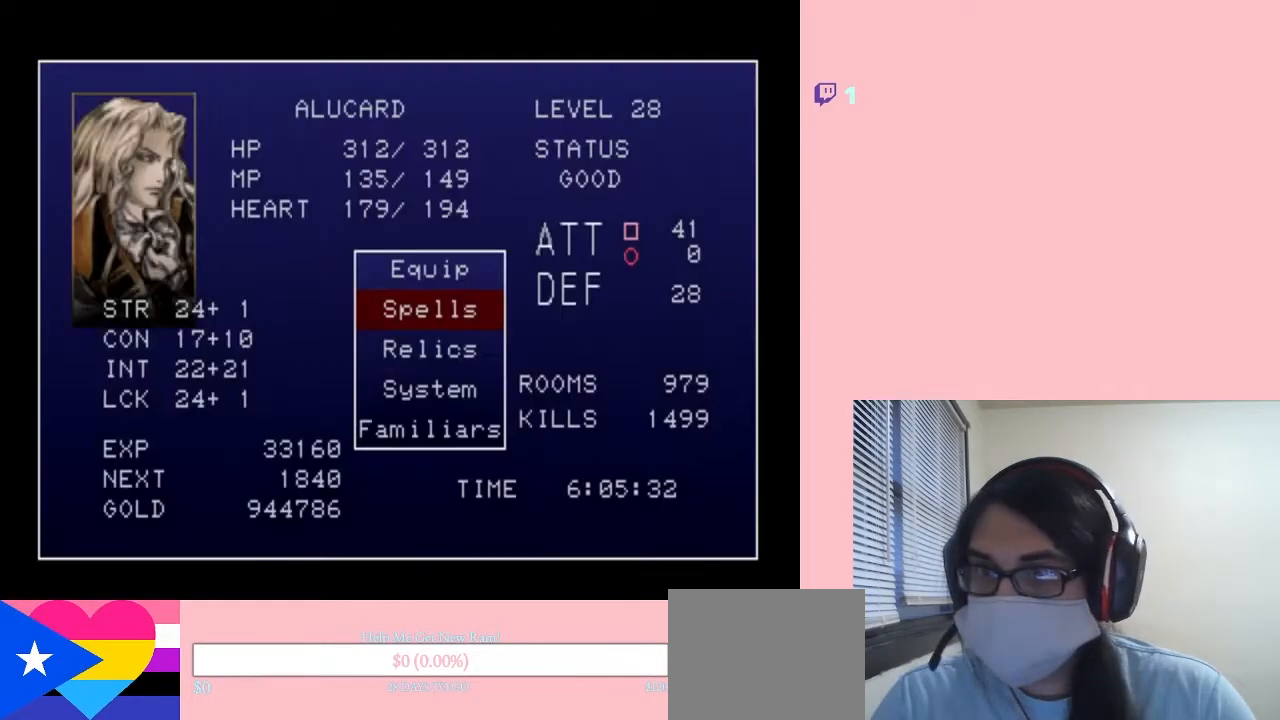
{"dt_ms": 500, "buttons": [], "left_stick": "center", "right_stick": "center", "events": []}
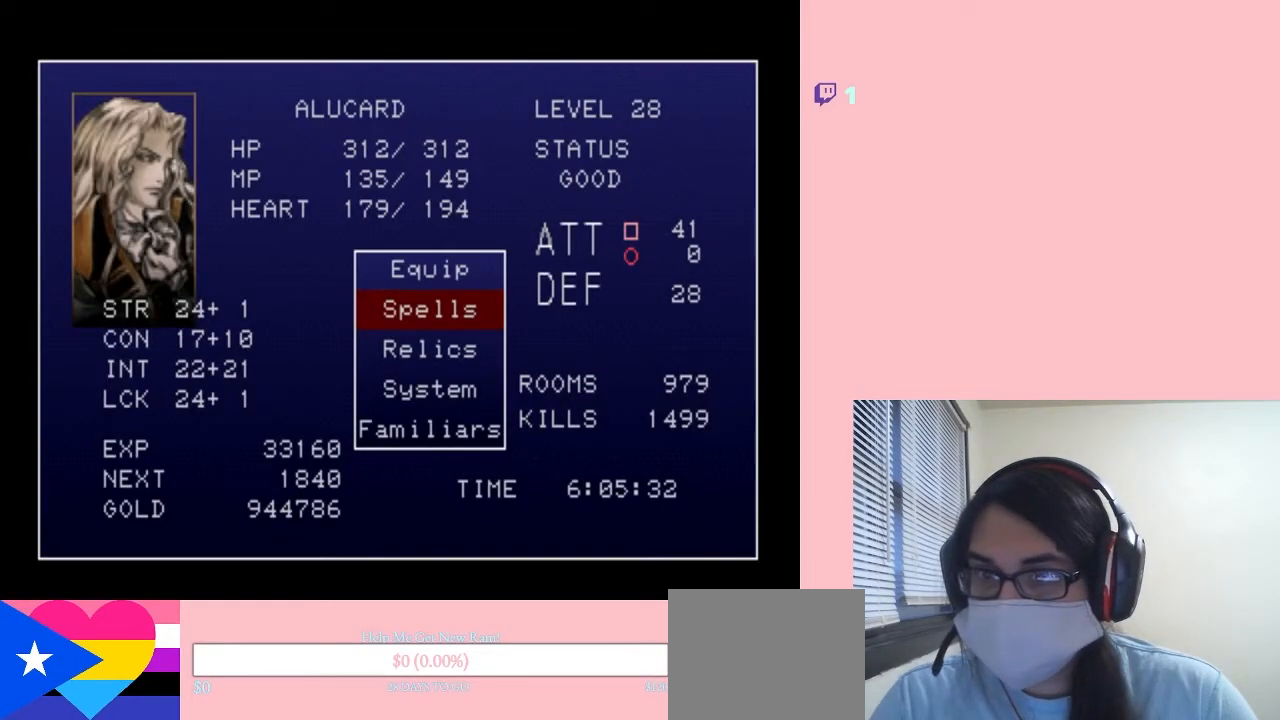
{"dt_ms": 500, "buttons": ["B"], "left_stick": "center", "right_stick": "center", "events": [[383, "DPAD_UP", "down"], [467, "B", "down"], [500, "DPAD_UP", "up"]]}
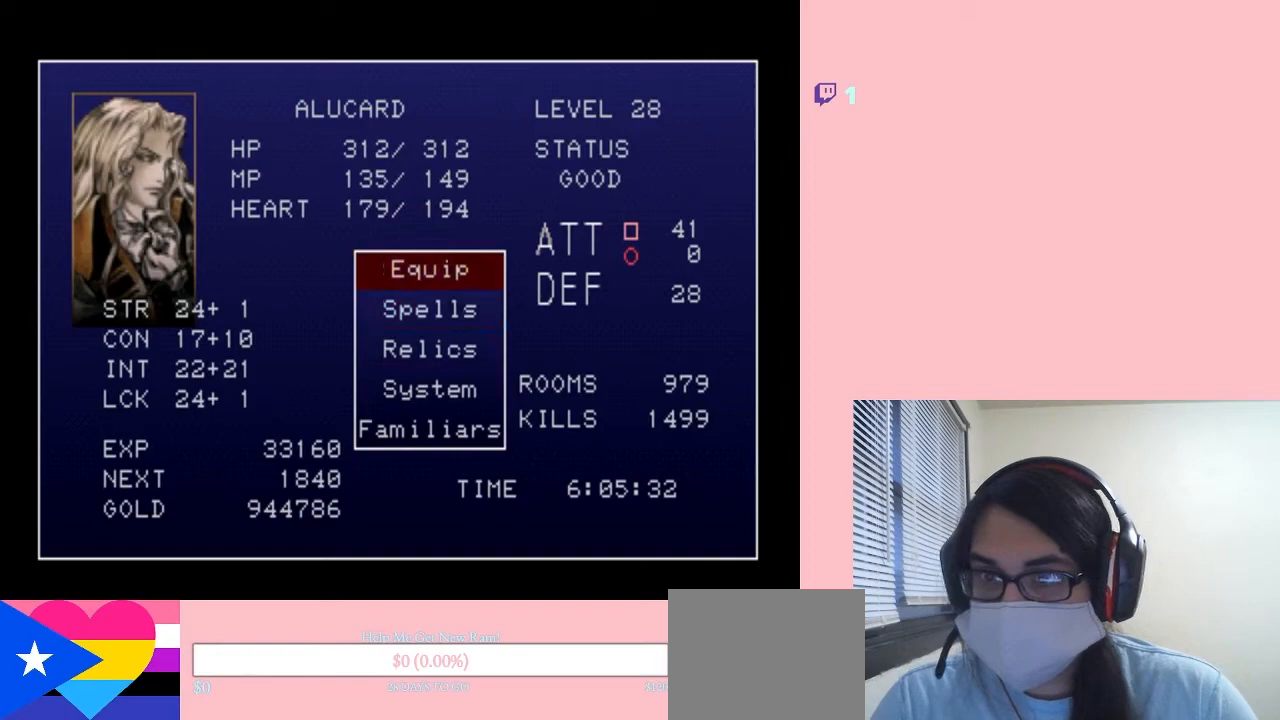
{"dt_ms": 500, "buttons": [], "left_stick": "center", "right_stick": "center", "events": [[117, "B", "up"]]}
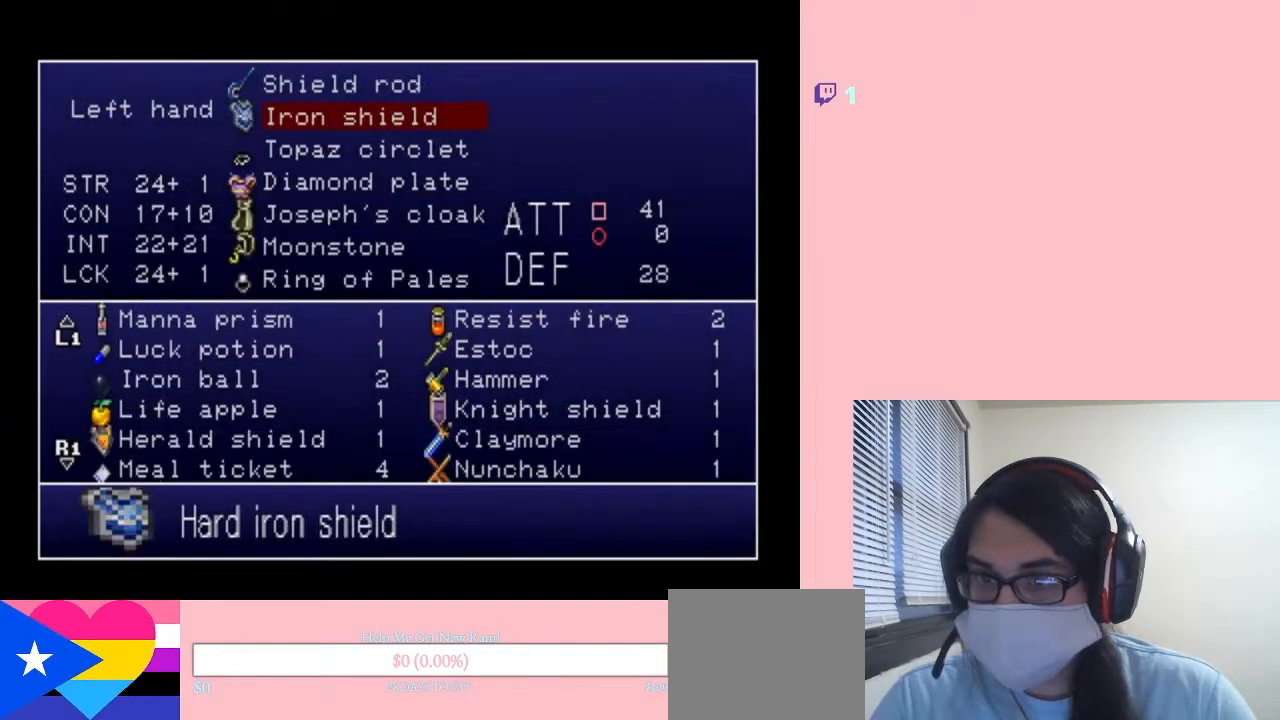
{"dt_ms": 500, "buttons": [], "left_stick": "center", "right_stick": "center", "events": [[217, "DPAD_UP", "down"], [350, "DPAD_UP", "up"]]}
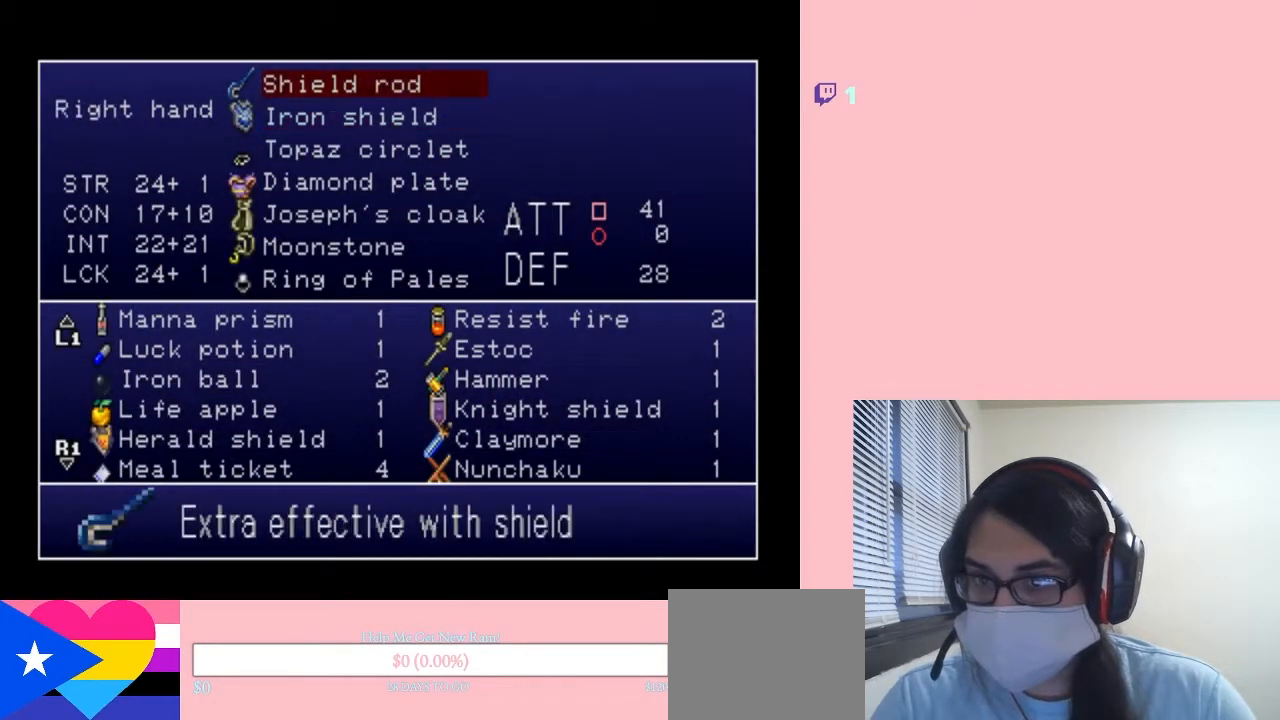
{"dt_ms": 500, "buttons": ["DPAD_DOWN"], "left_stick": "center", "right_stick": "center", "events": [[33, "DPAD_DOWN", "down"], [150, "DPAD_DOWN", "up"], [217, "DPAD_DOWN", "down"], [333, "DPAD_DOWN", "up"], [400, "DPAD_DOWN", "down"]]}
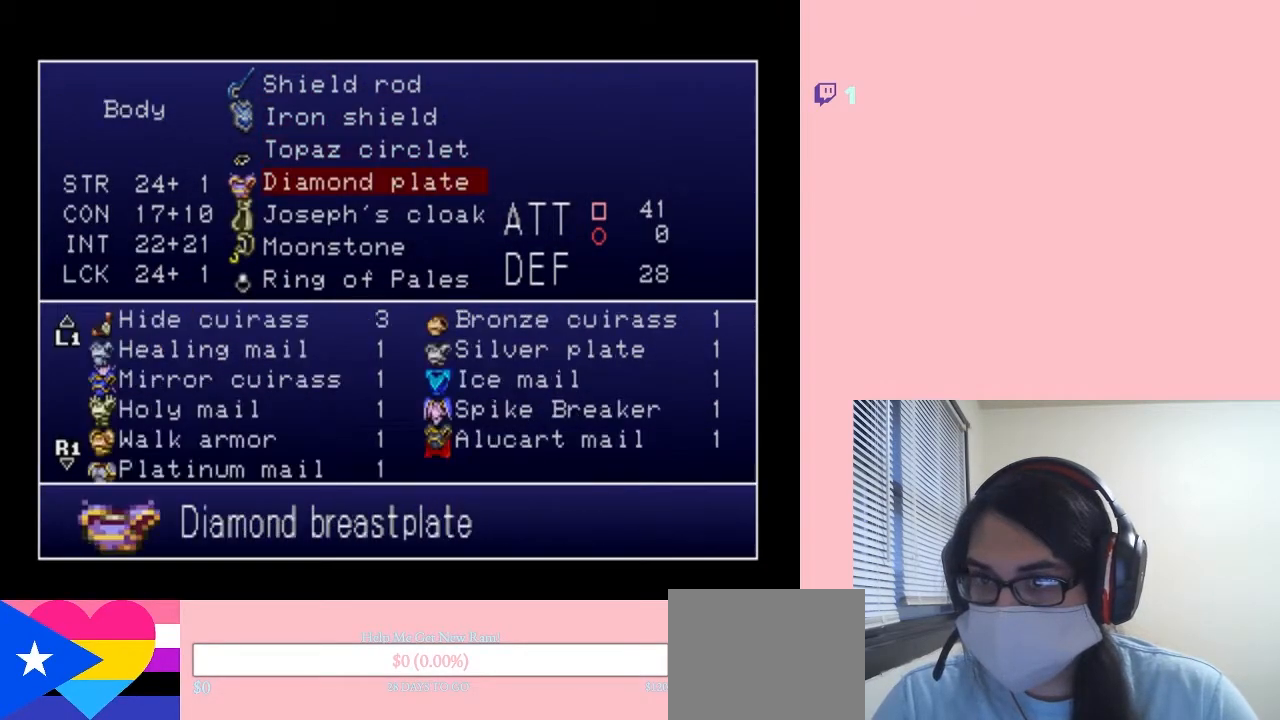
{"dt_ms": 500, "buttons": ["DPAD_DOWN"], "left_stick": "center", "right_stick": "center", "events": [[33, "DPAD_DOWN", "up"], [100, "DPAD_DOWN", "down"], [217, "DPAD_DOWN", "up"], [283, "DPAD_DOWN", "down"], [400, "DPAD_DOWN", "up"], [500, "DPAD_DOWN", "down"]]}
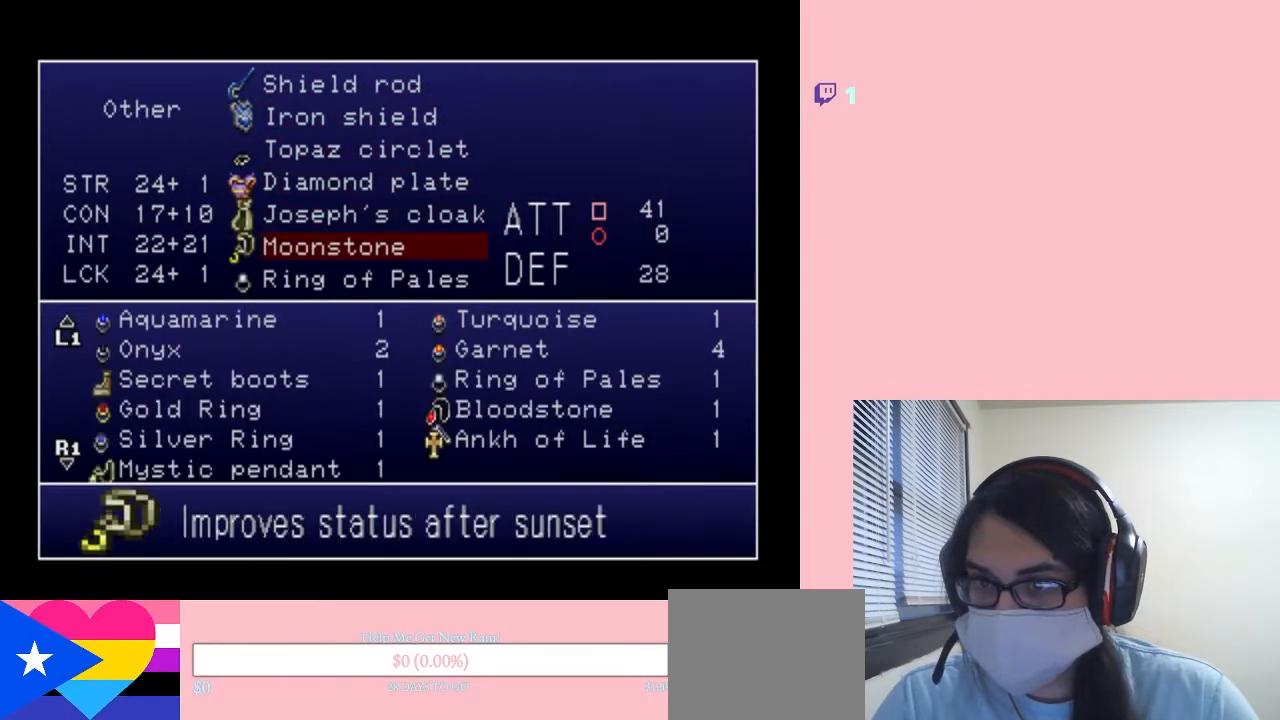
{"dt_ms": 500, "buttons": [], "left_stick": "center", "right_stick": "center", "events": [[83, "DPAD_DOWN", "up"], [283, "B", "down"], [417, "B", "up"]]}
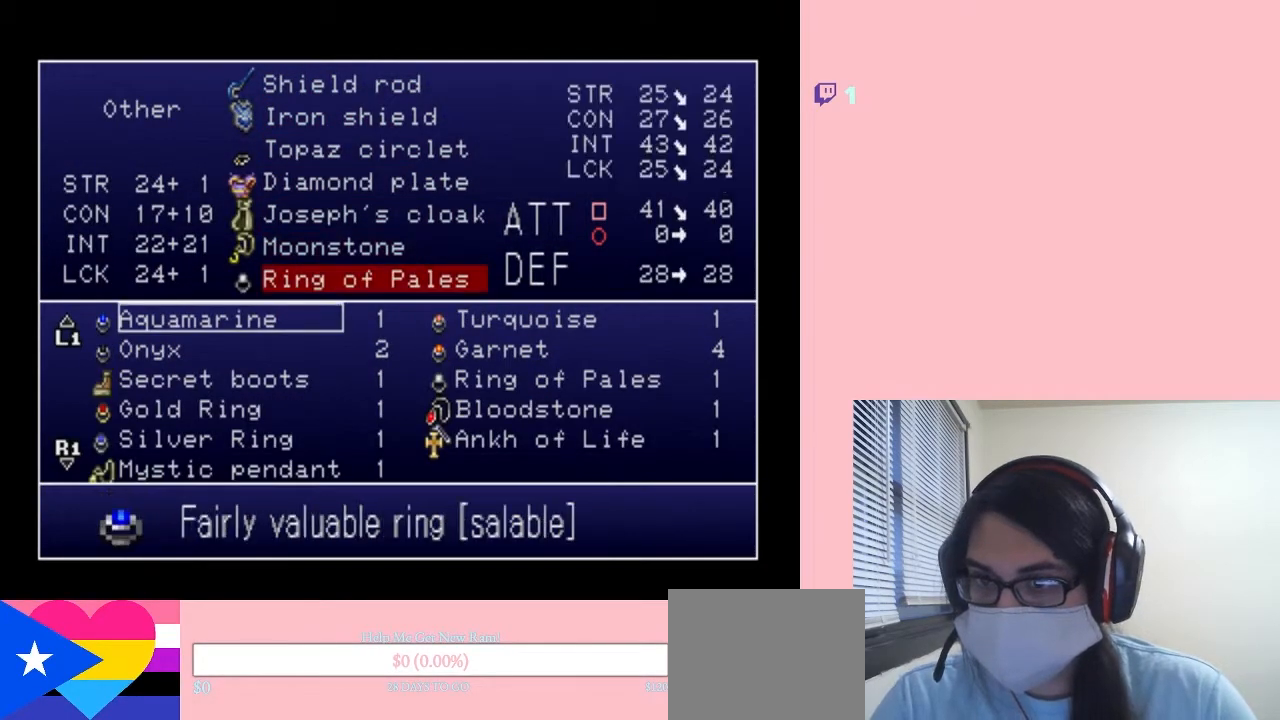
{"dt_ms": 500, "buttons": [], "left_stick": "center", "right_stick": "center", "events": [[183, "DPAD_DOWN", "down"], [317, "DPAD_DOWN", "up"], [400, "DPAD_DOWN", "down"], [500, "DPAD_DOWN", "up"]]}
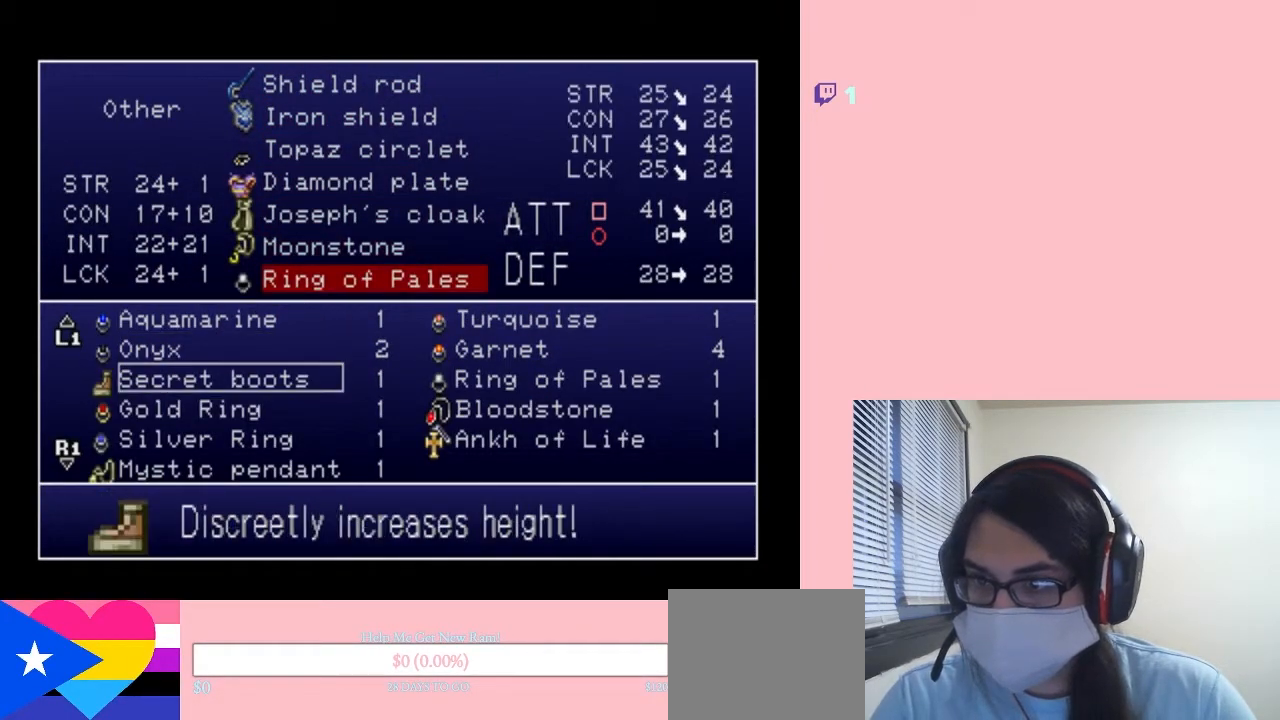
{"dt_ms": 500, "buttons": [], "left_stick": "center", "right_stick": "center", "events": [[83, "DPAD_DOWN", "down"], [217, "DPAD_DOWN", "up"], [333, "DPAD_DOWN", "down"], [450, "DPAD_DOWN", "up"]]}
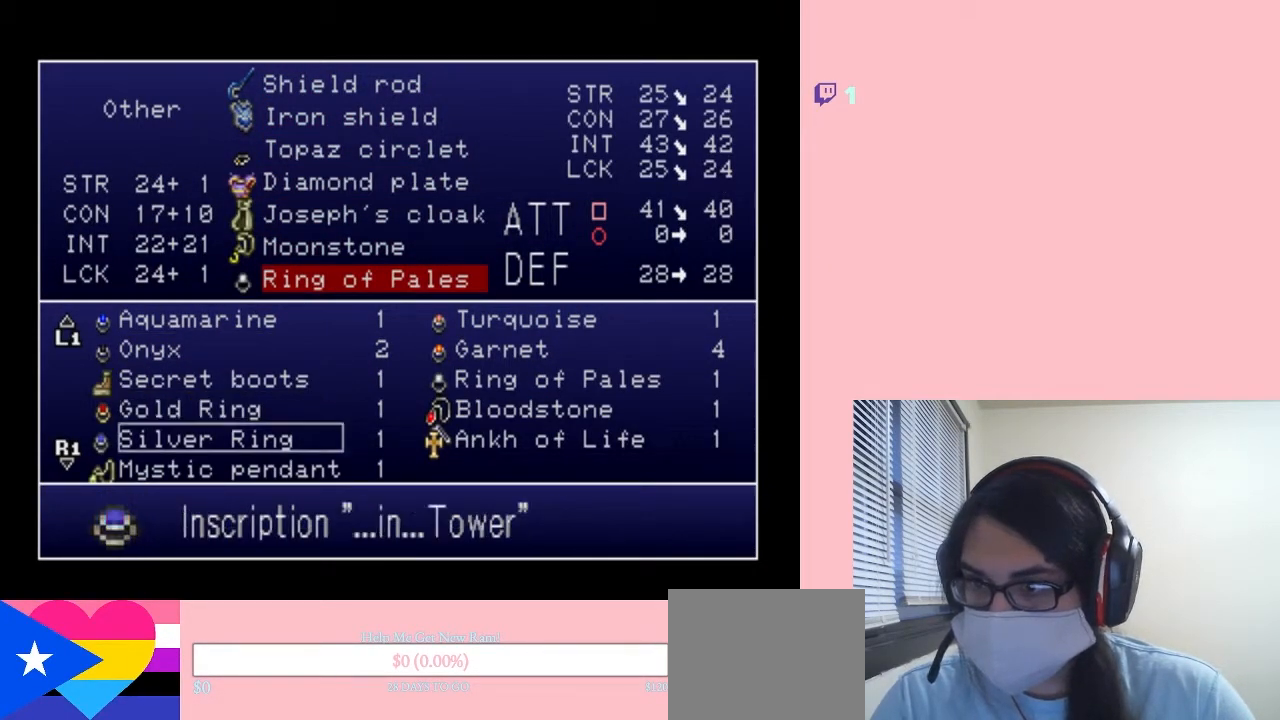
{"dt_ms": 1000, "buttons": [], "left_stick": "center", "right_stick": "center"}
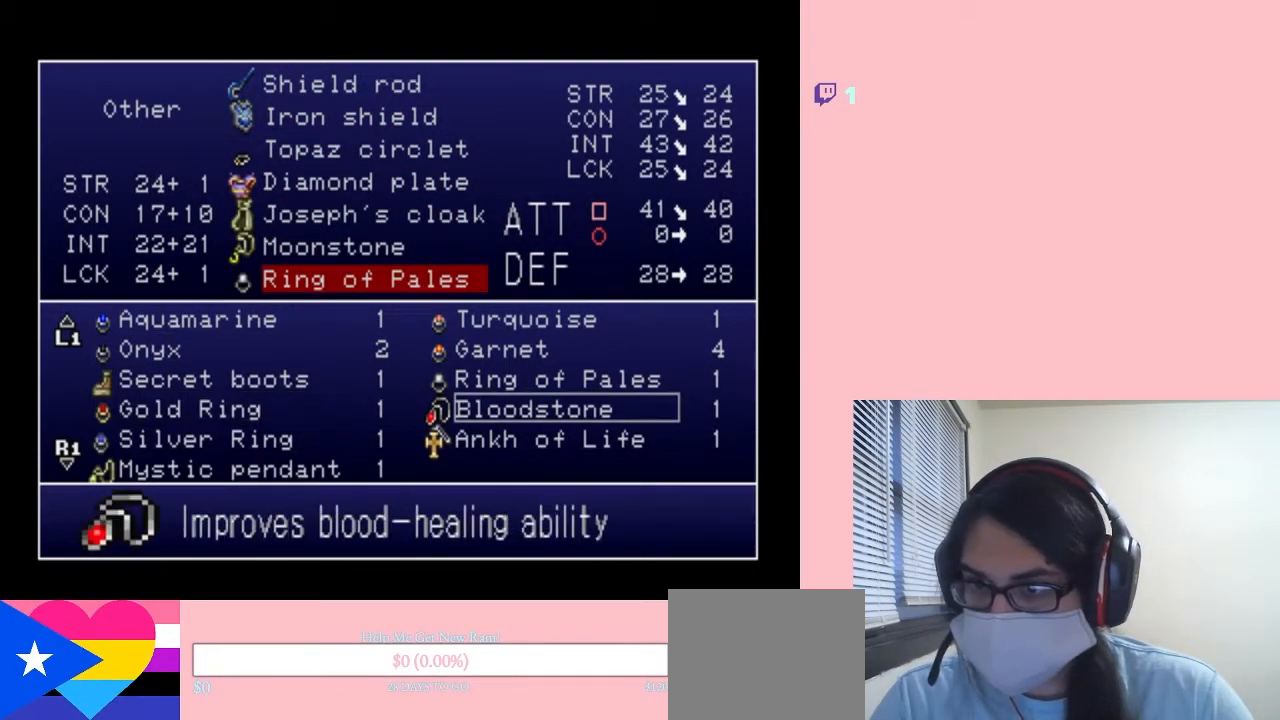
{"dt_ms": 500, "buttons": ["DPAD_UP"], "left_stick": "center", "right_stick": "center", "events": [[183, "DPAD_UP", "down"], [350, "DPAD_UP", "up"], [400, "DPAD_UP", "down"]]}
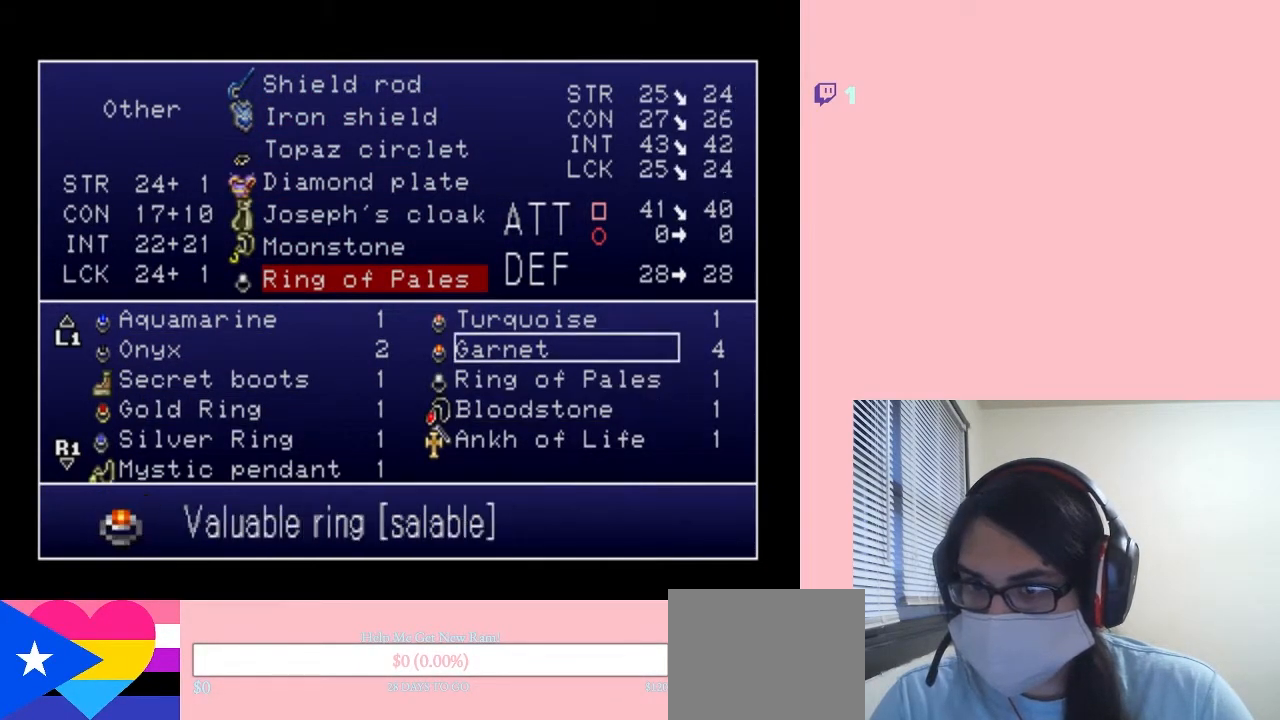
{"dt_ms": 500, "buttons": [], "left_stick": "center", "right_stick": "center", "events": [[67, "DPAD_UP", "up"], [117, "DPAD_UP", "down"], [250, "DPAD_UP", "up"], [317, "DPAD_UP", "down"], [450, "DPAD_UP", "up"]]}
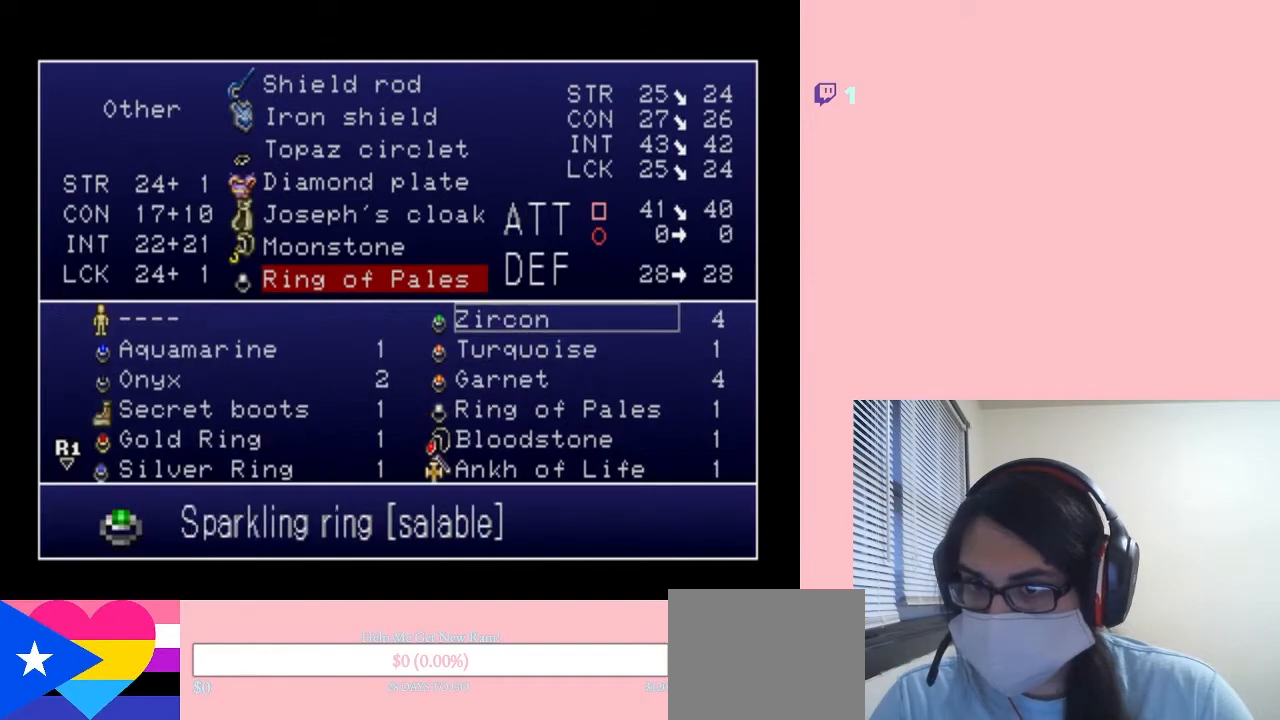
{"dt_ms": 500, "buttons": [], "left_stick": "center", "right_stick": "center", "events": [[67, "DPAD_LEFT", "down"], [183, "DPAD_LEFT", "up"], [350, "DPAD_UP", "down"], [467, "DPAD_UP", "up"]]}
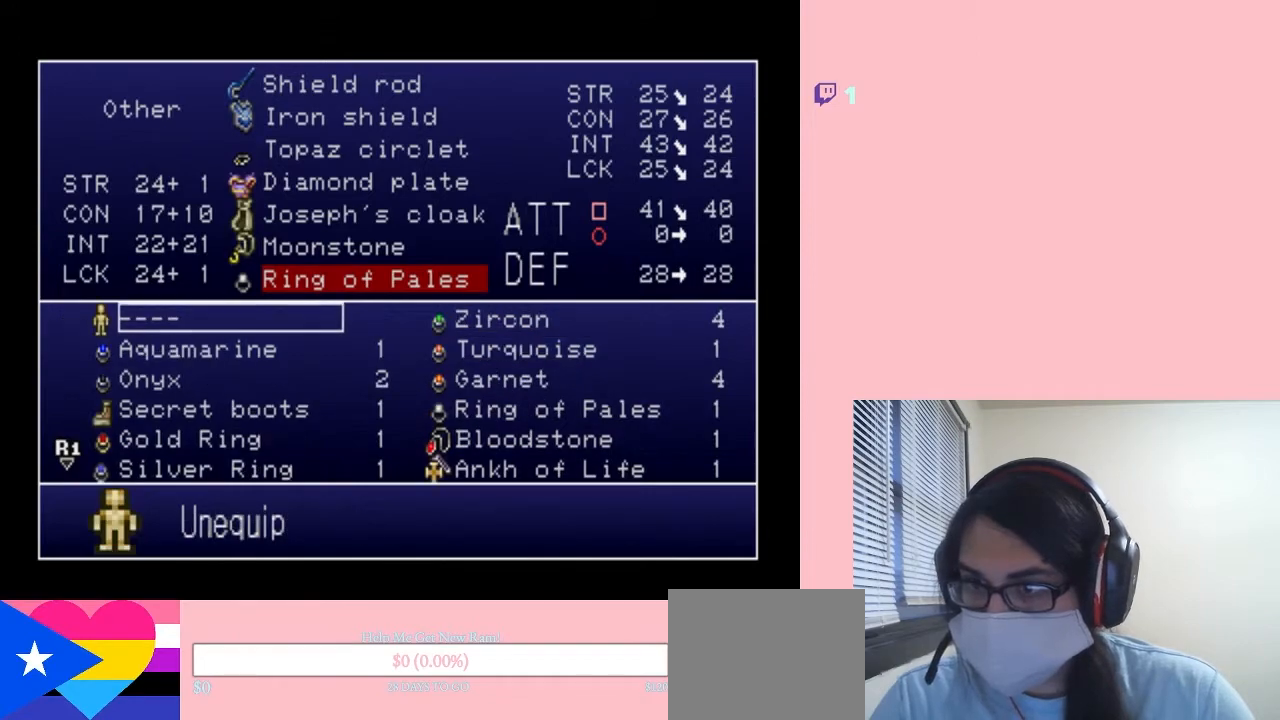
{"dt_ms": 500, "buttons": ["DPAD_DOWN"], "left_stick": "center", "right_stick": "center", "events": [[117, "DPAD_DOWN", "down"]]}
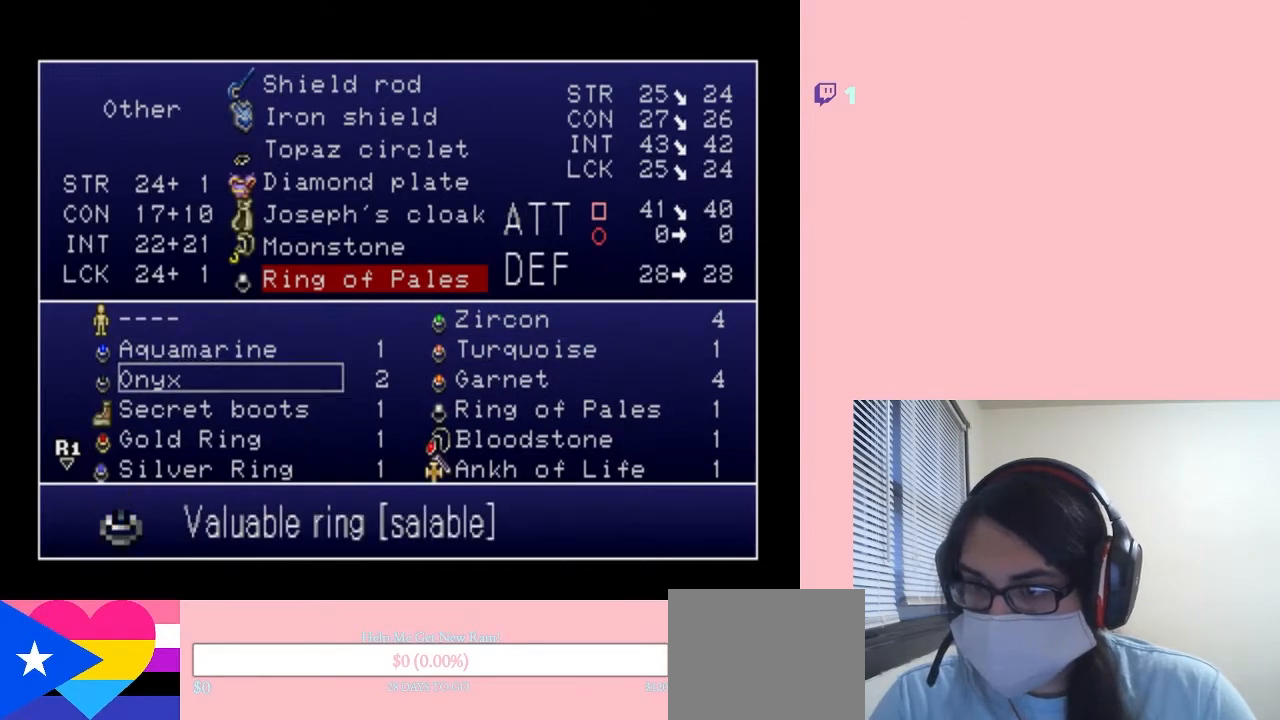
{"dt_ms": 500, "buttons": ["DPAD_DOWN"], "left_stick": "center", "right_stick": "center", "events": [[183, "DPAD_DOWN", "up"], [250, "DPAD_DOWN", "down"], [400, "DPAD_DOWN", "up"], [467, "DPAD_DOWN", "down"]]}
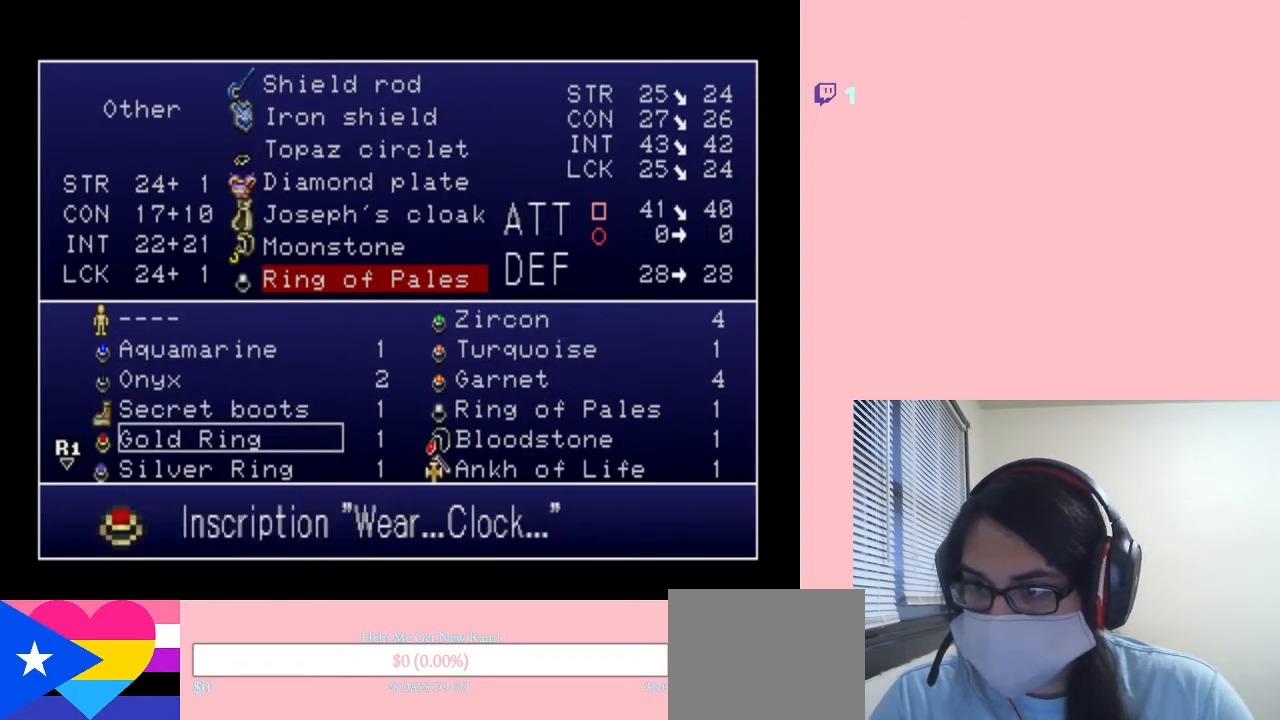
{"dt_ms": 500, "buttons": [], "left_stick": "center", "right_stick": "center", "events": [[50, "DPAD_DOWN", "up"], [150, "DPAD_DOWN", "down"], [250, "DPAD_DOWN", "up"], [350, "DPAD_DOWN", "down"], [467, "DPAD_DOWN", "up"]]}
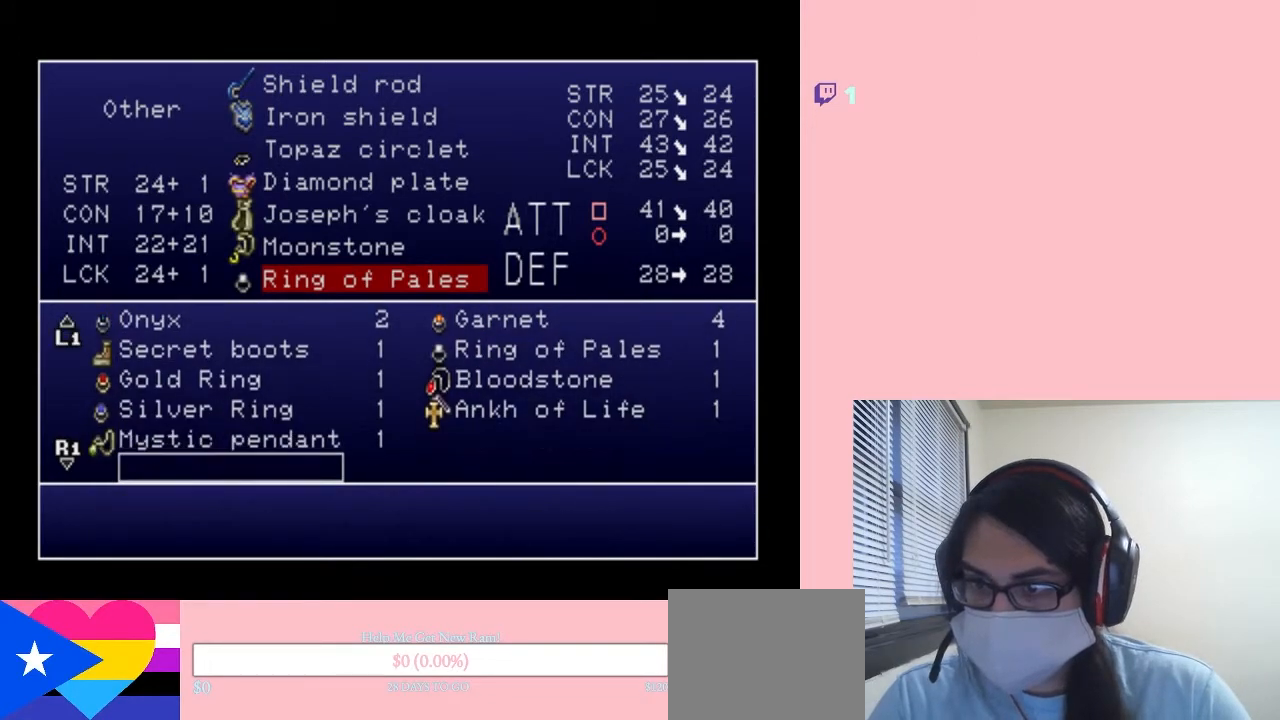
{"dt_ms": 500, "buttons": ["X"], "left_stick": "center", "right_stick": "center", "events": [[183, "DPAD_RIGHT", "down"], [317, "DPAD_RIGHT", "up"], [433, "X", "down"]]}